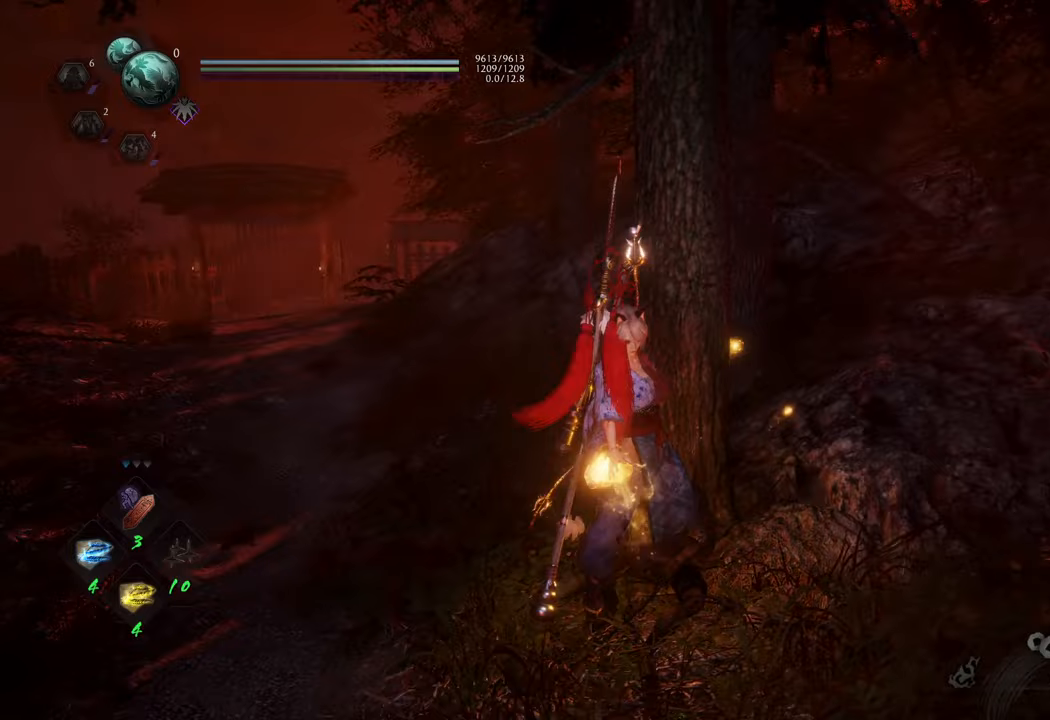
Gameplay with a controller (Xbox layout); each line is a JSON object with the inputs held at the frame after it. "events" lists button and stick changes between this image and that frame as [ms after this image, input, new state], when the widget could be followed in between. Not read: L3.
{"buttons": [], "left_stick": "center", "right_stick": "center", "events": [[83, "B", "down"], [117, "left_stick", "center"], [183, "B", "up"], [267, "B", "down"], [350, "B", "up"], [417, "B", "down"], [500, "B", "up"]]}
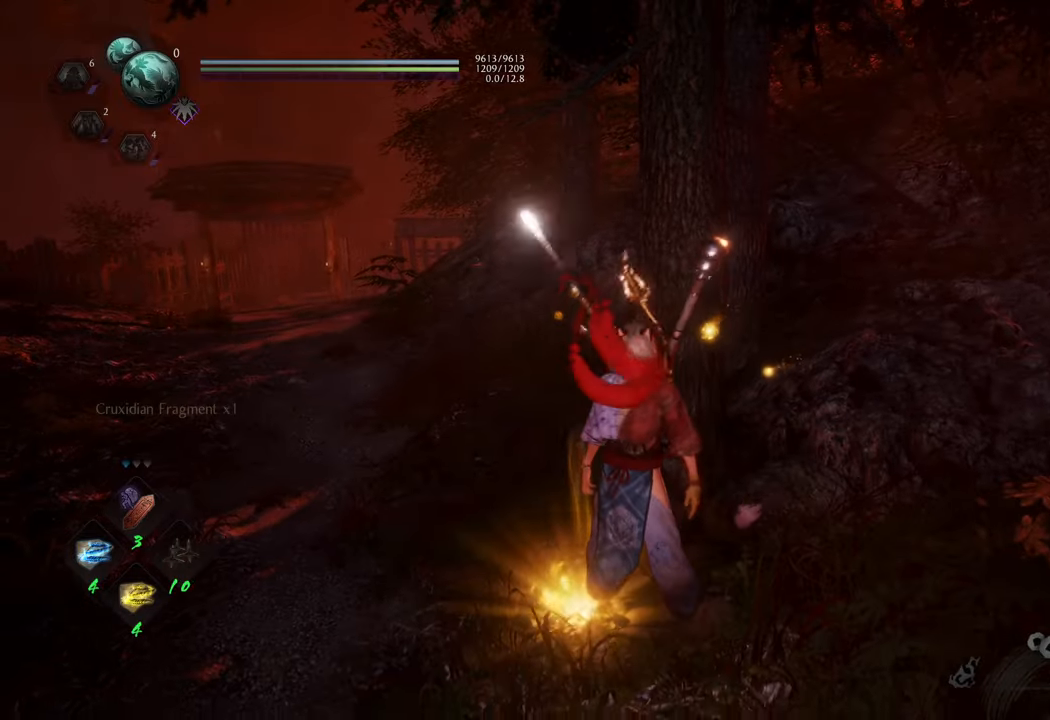
{"buttons": ["A"], "left_stick": "up-left", "right_stick": "center", "events": [[17, "left_stick", "up-left"], [83, "B", "down"], [183, "B", "up"], [367, "A", "down"]]}
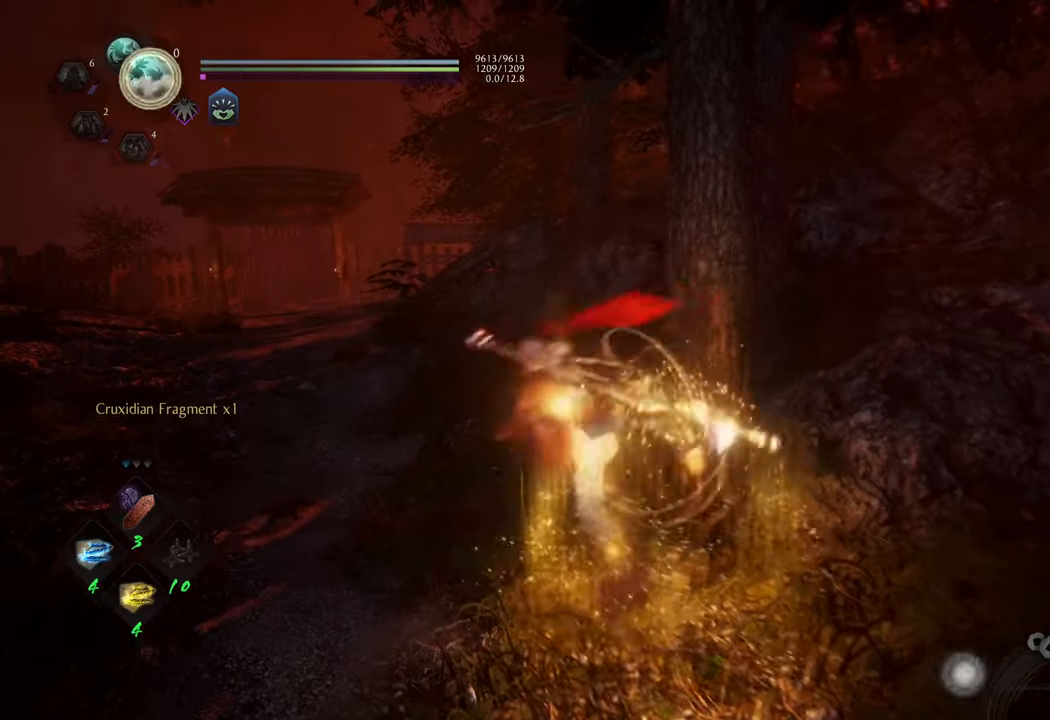
{"buttons": ["A"], "left_stick": "up", "right_stick": "center", "events": [[300, "left_stick", "up"]]}
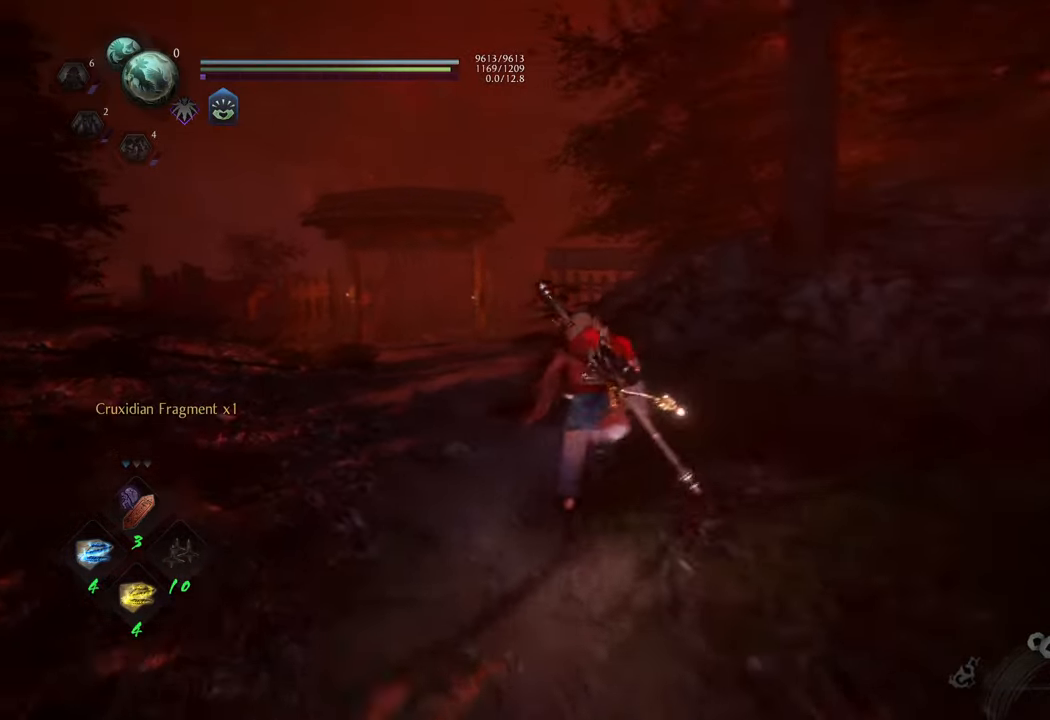
{"buttons": ["A"], "left_stick": "up", "right_stick": "center", "events": []}
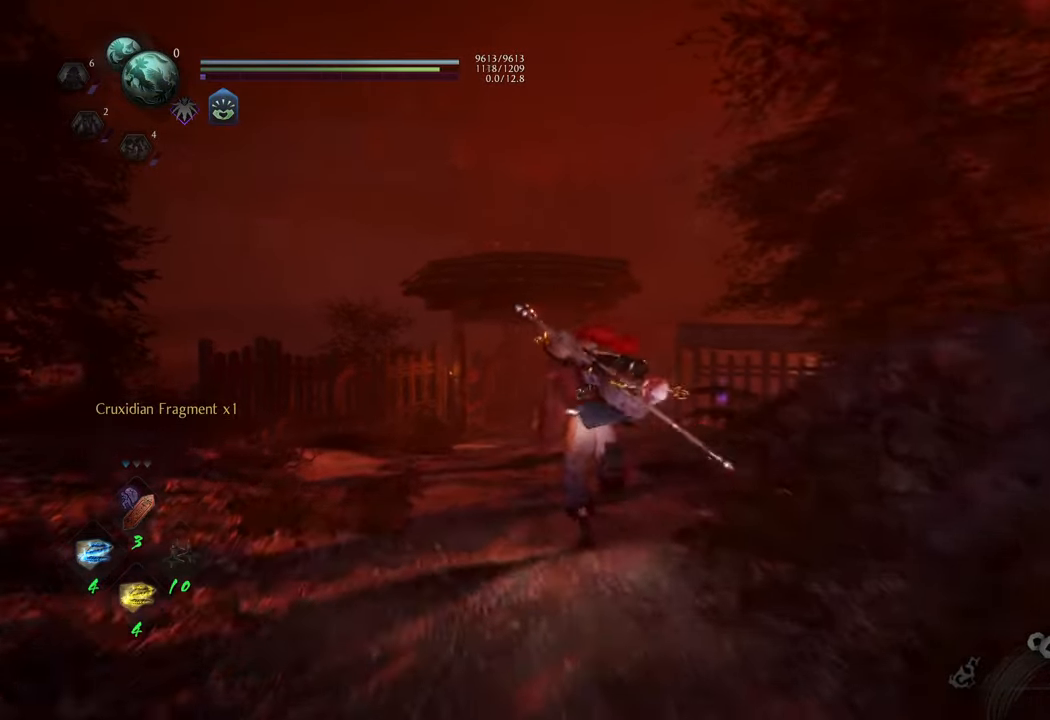
{"buttons": ["A"], "left_stick": "up", "right_stick": "center", "events": []}
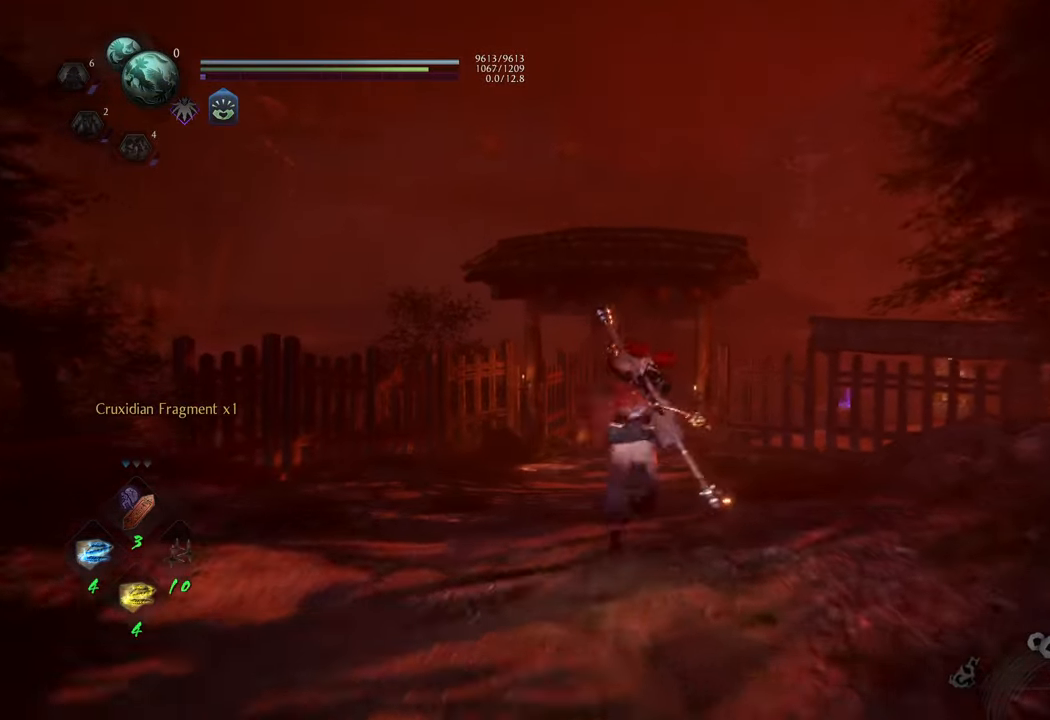
{"buttons": ["A"], "left_stick": "up", "right_stick": "center", "events": []}
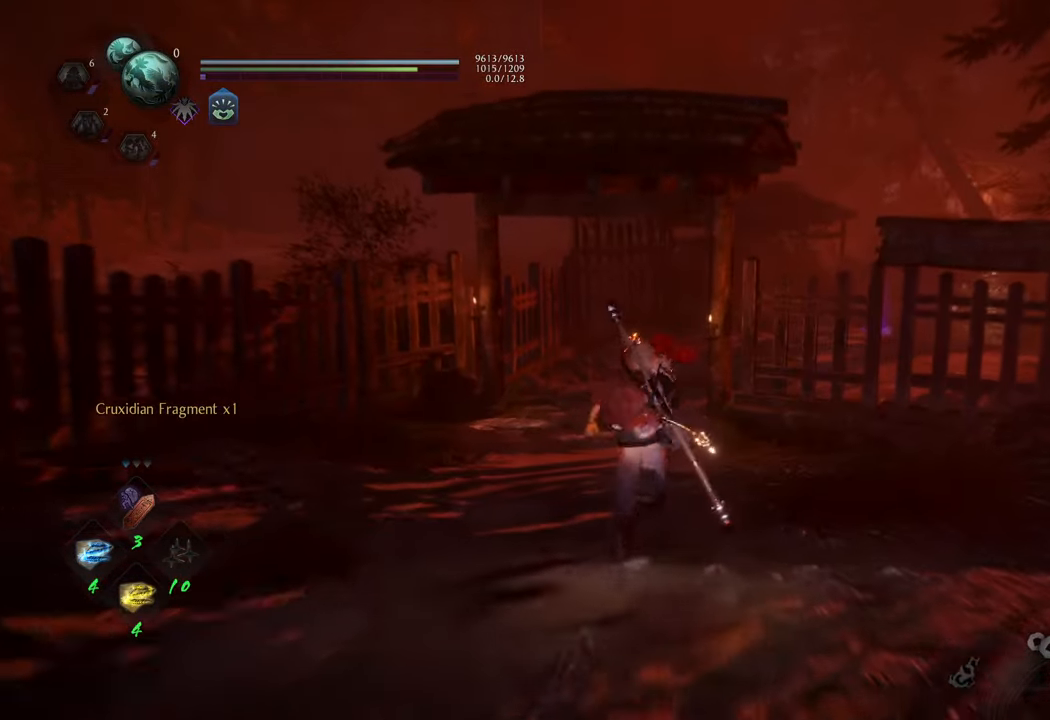
{"buttons": ["A"], "left_stick": "up", "right_stick": "center", "events": []}
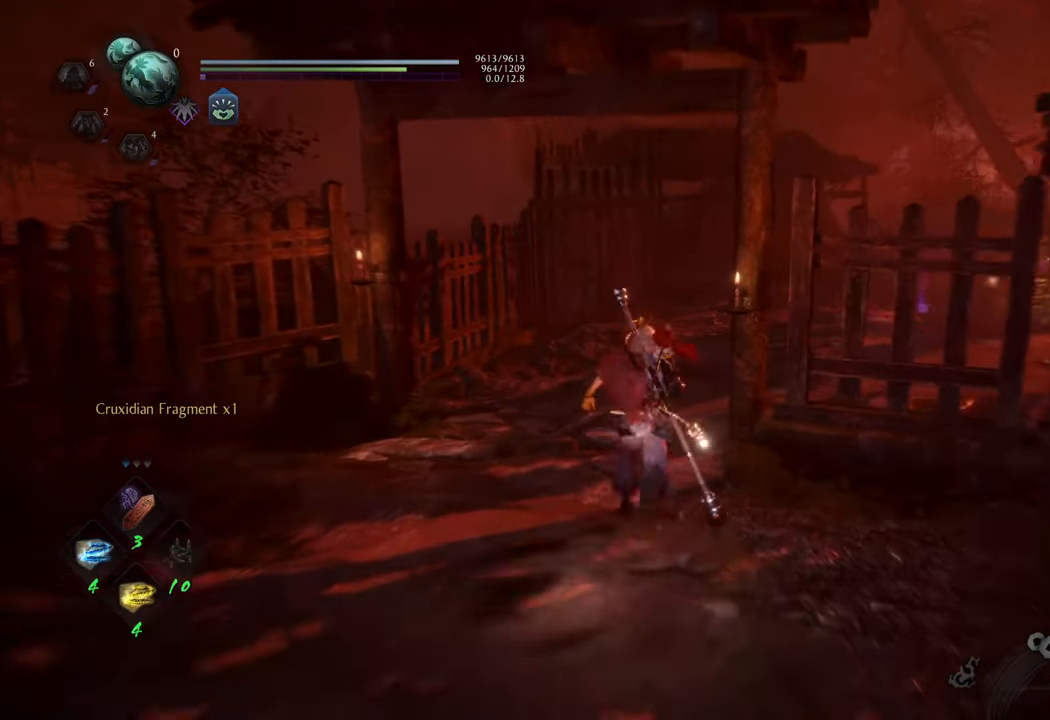
{"buttons": ["A"], "left_stick": "up", "right_stick": "center", "events": []}
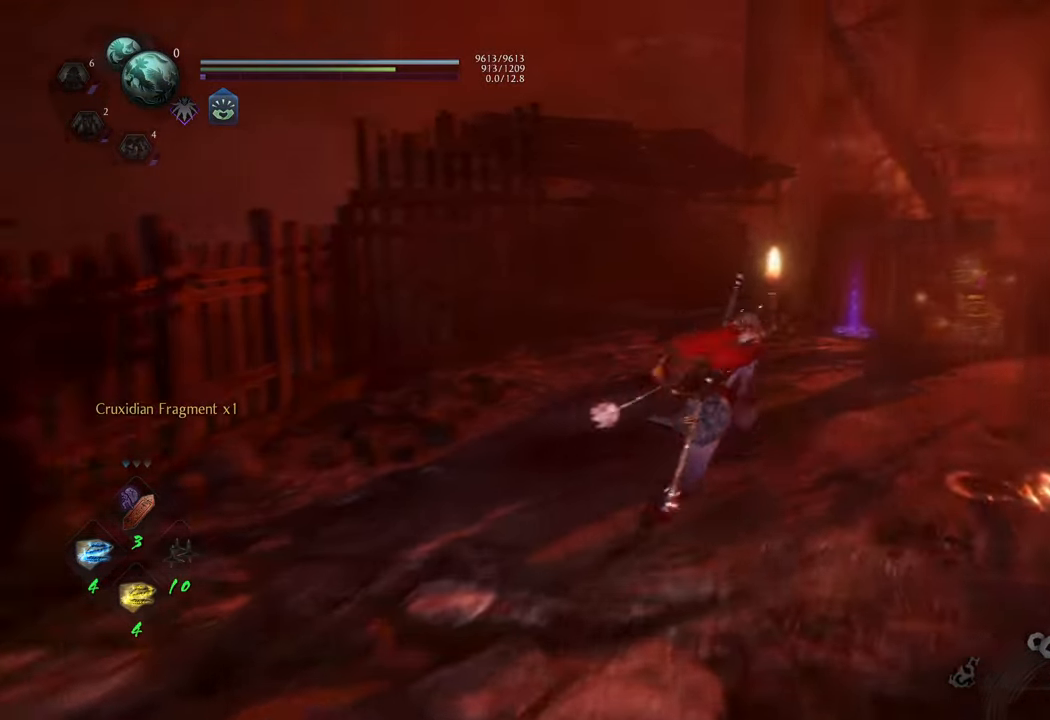
{"buttons": ["A"], "left_stick": "up", "right_stick": "center", "events": []}
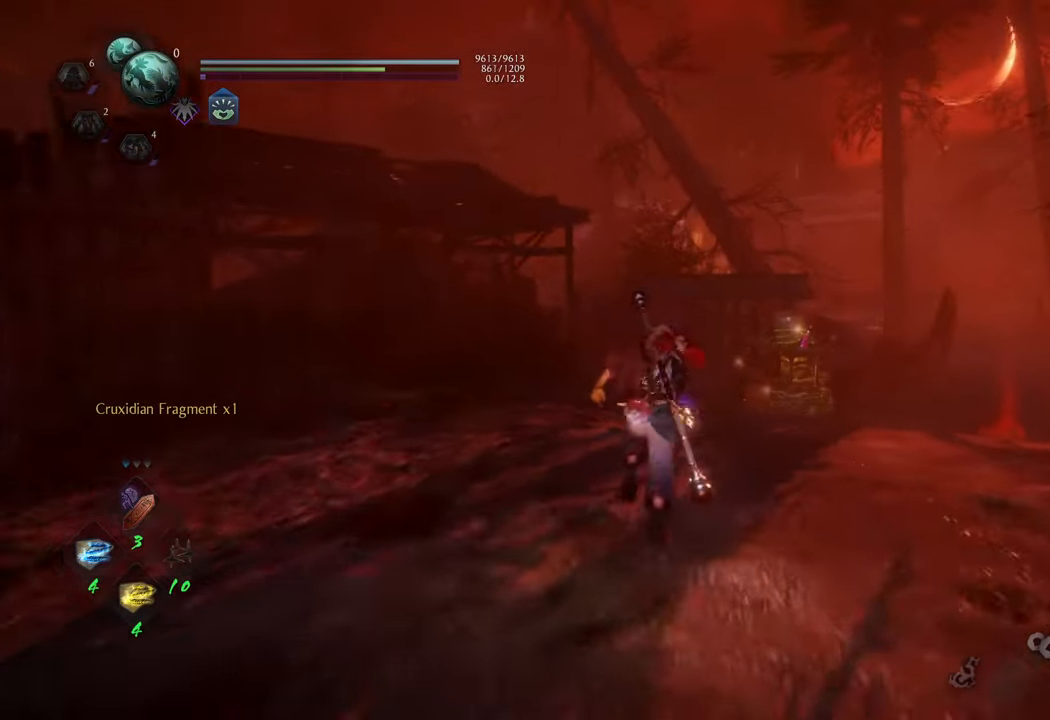
{"buttons": ["A"], "left_stick": "up", "right_stick": "center", "events": []}
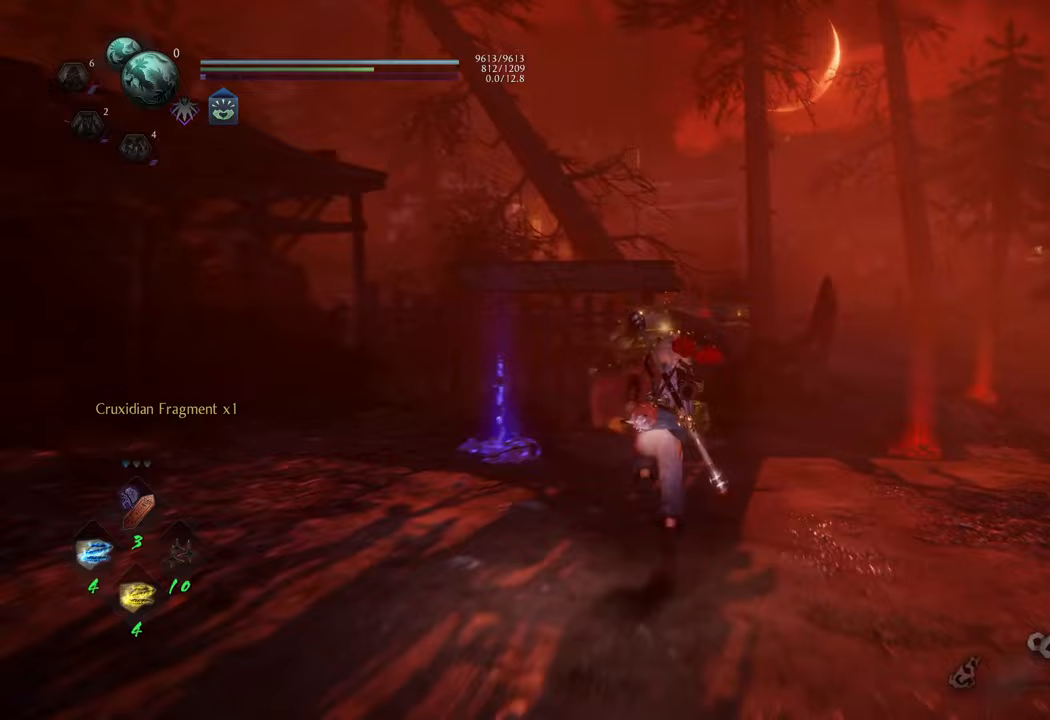
{"buttons": ["A"], "left_stick": "up", "right_stick": "center", "events": []}
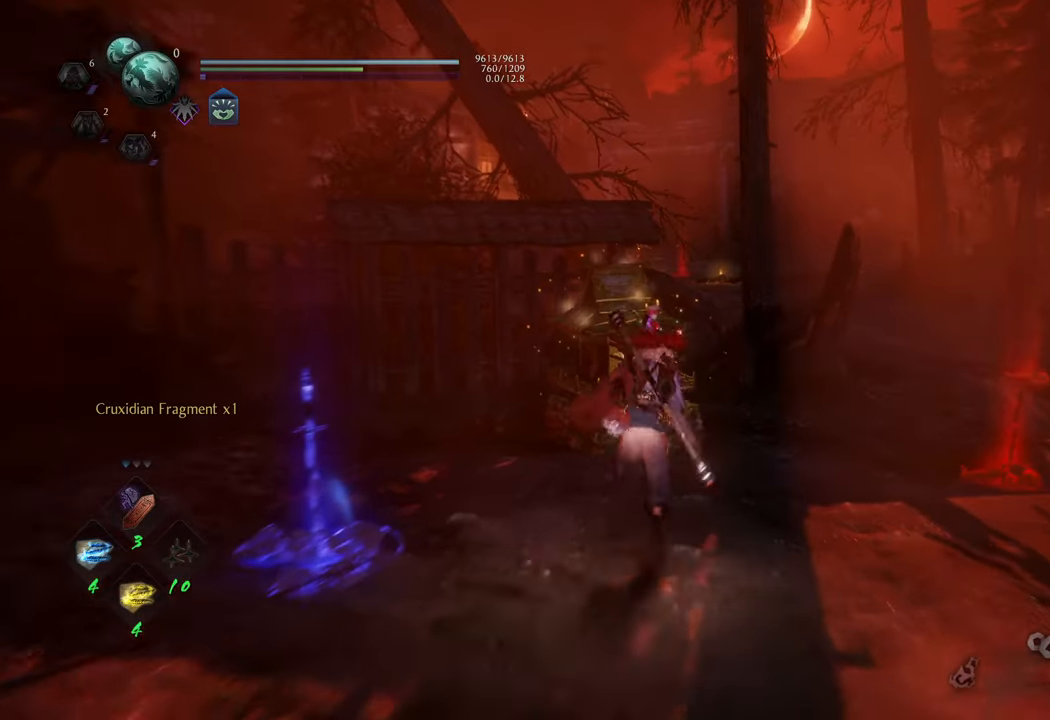
{"buttons": ["B"], "left_stick": "center", "right_stick": "center", "events": [[167, "A", "up"], [300, "B", "down"], [467, "left_stick", "center"]]}
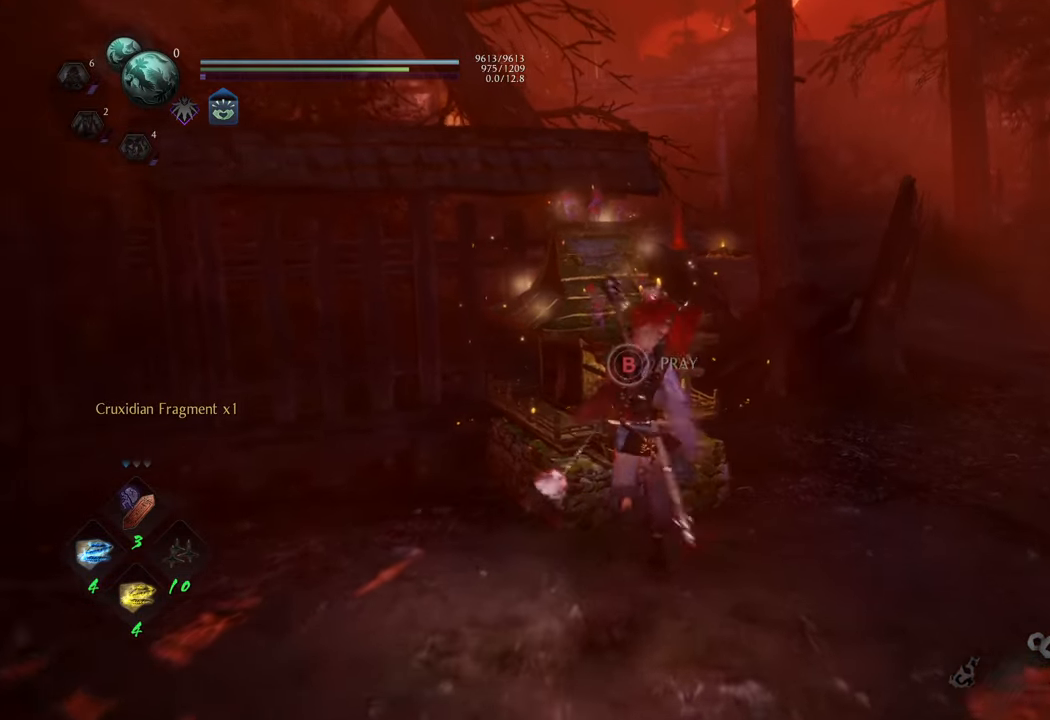
{"buttons": [], "left_stick": "center", "right_stick": "center", "events": [[433, "B", "up"]]}
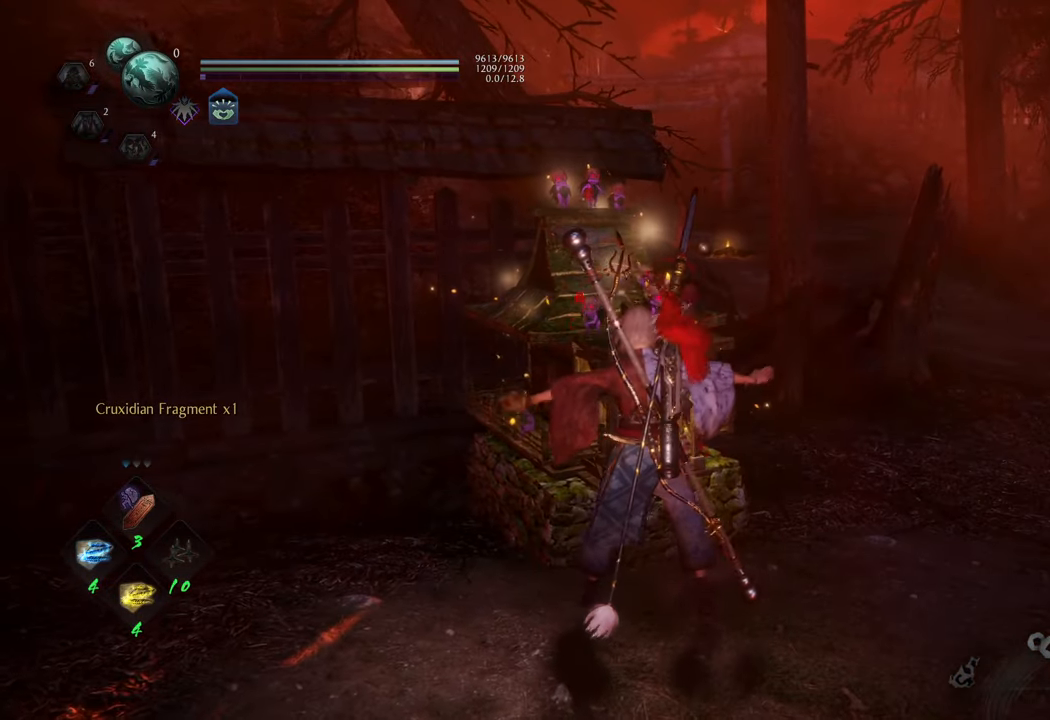
{"buttons": [], "left_stick": "center", "right_stick": "up-right", "events": [[317, "right_stick", "up-right"]]}
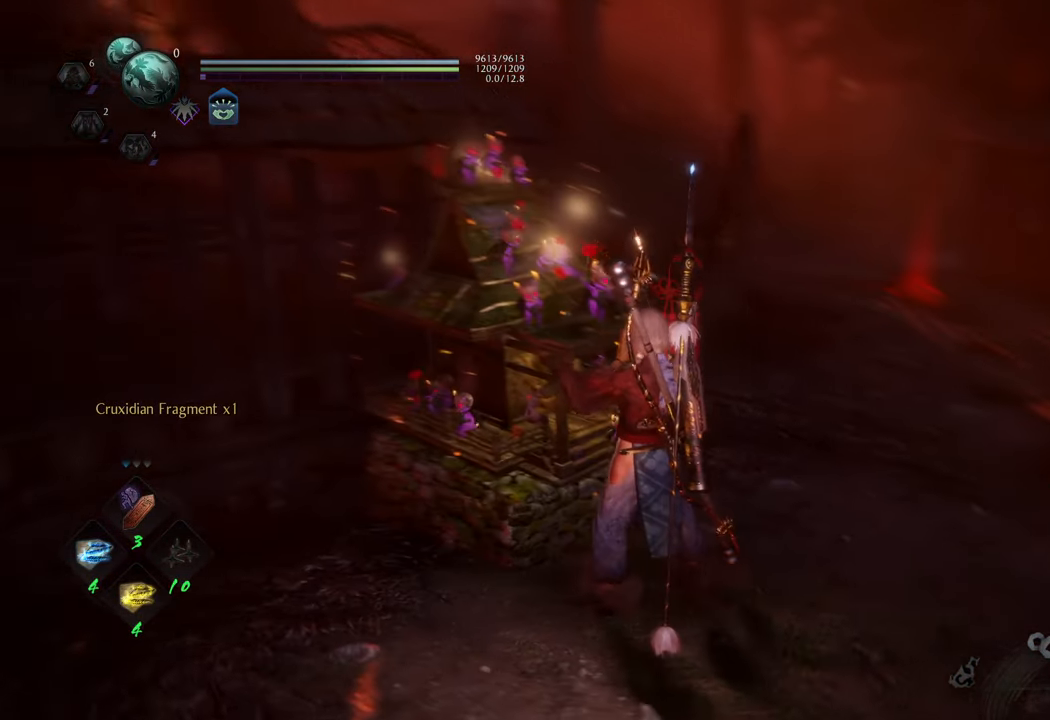
{"buttons": [], "left_stick": "center", "right_stick": "center", "events": [[50, "right_stick", "center"]]}
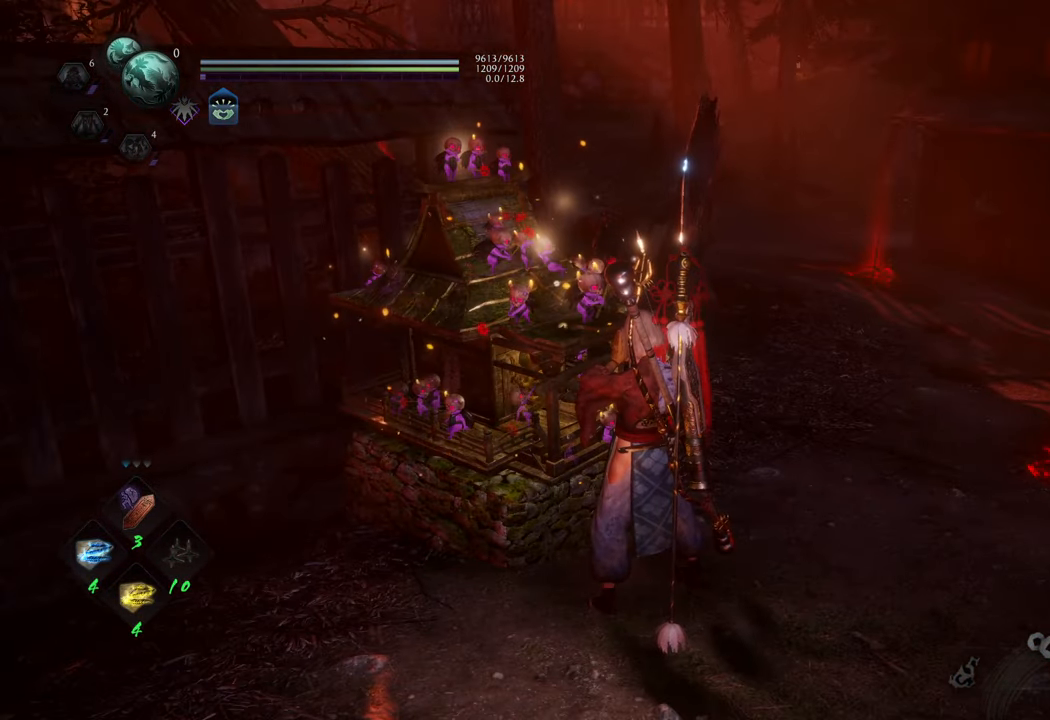
{"buttons": [], "left_stick": "center", "right_stick": "center", "events": [[17, "right_stick", "up-right"], [233, "right_stick", "center"]]}
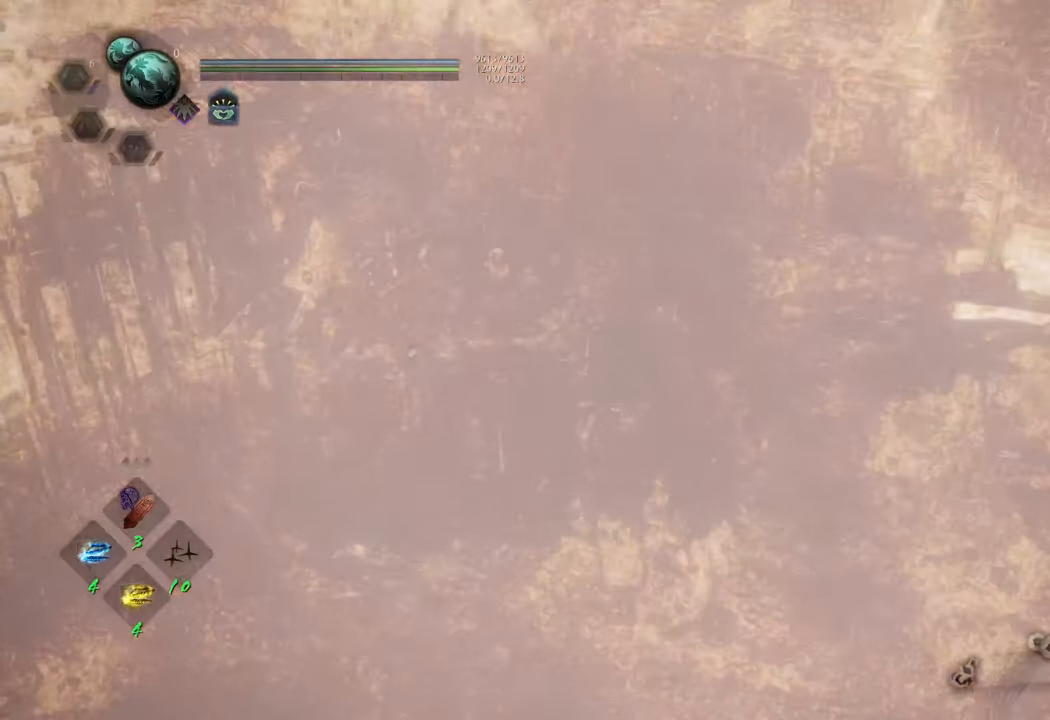
{"buttons": [], "left_stick": "center", "right_stick": "center", "events": []}
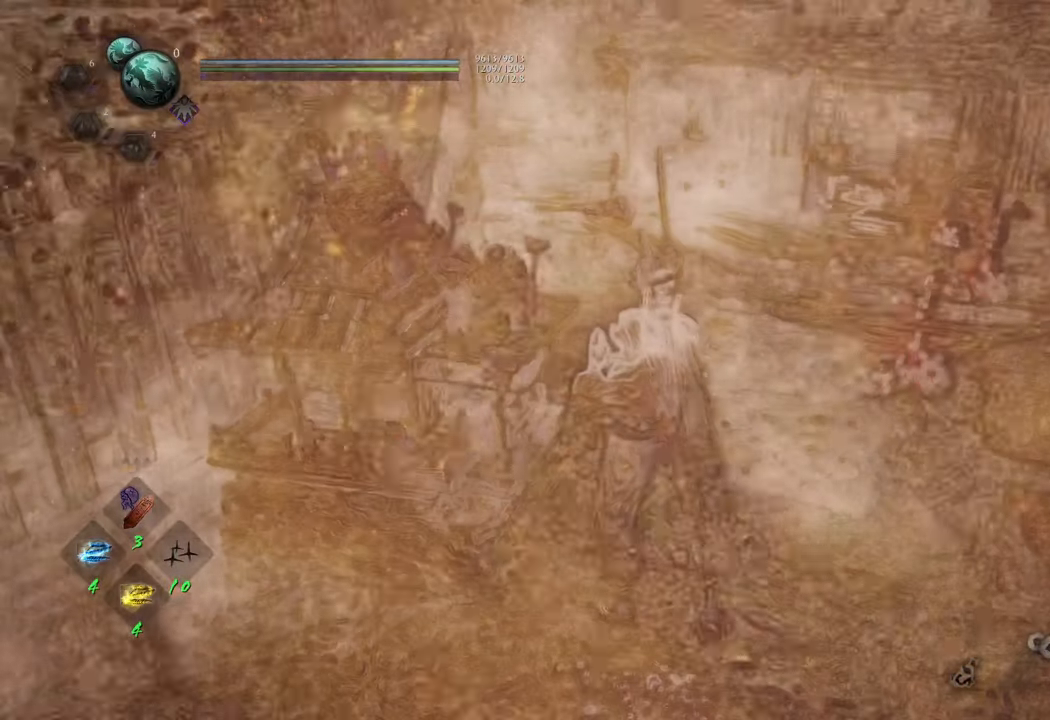
{"buttons": [], "left_stick": "center", "right_stick": "center", "events": []}
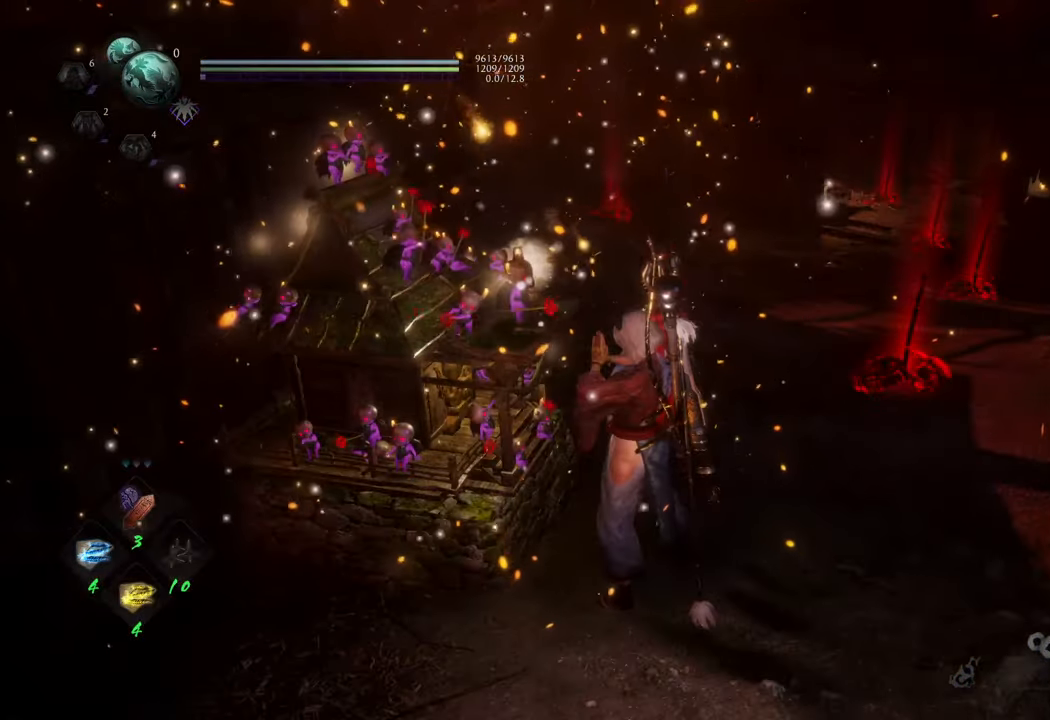
{"buttons": [], "left_stick": "center", "right_stick": "center", "events": []}
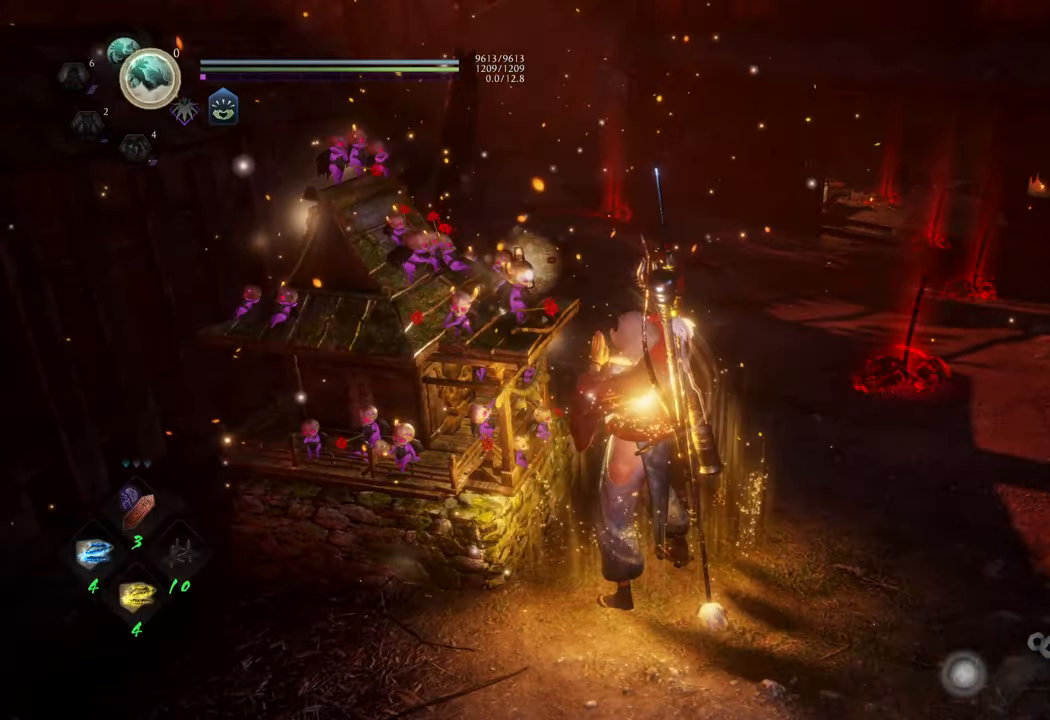
{"buttons": [], "left_stick": "center", "right_stick": "center", "events": []}
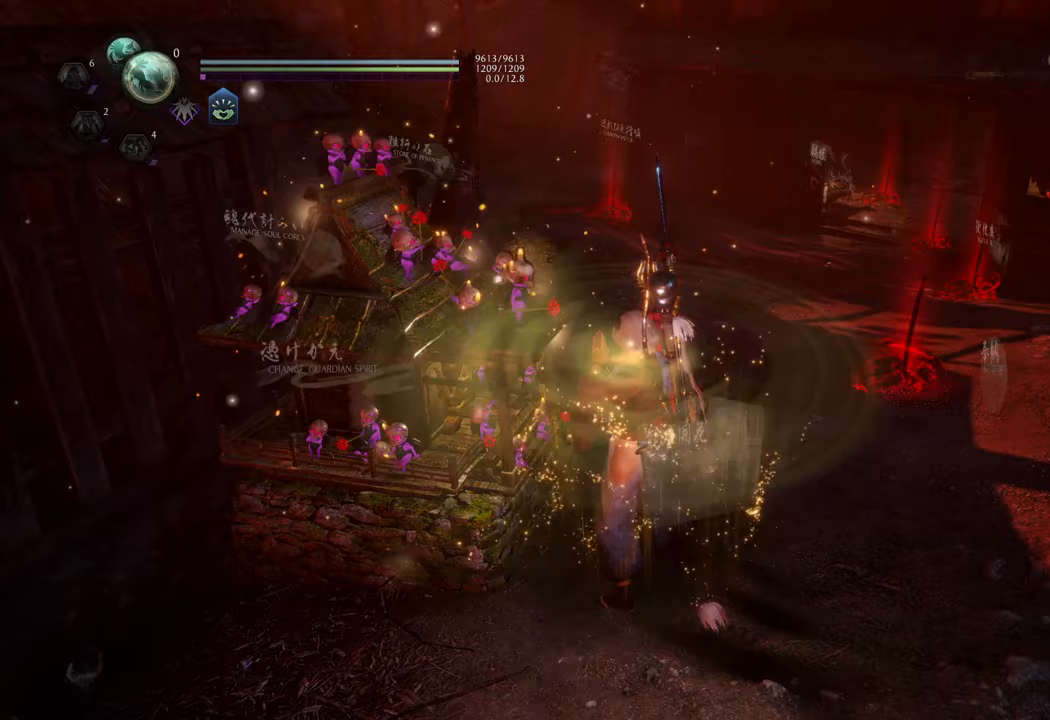
{"buttons": [], "left_stick": "center", "right_stick": "center", "events": []}
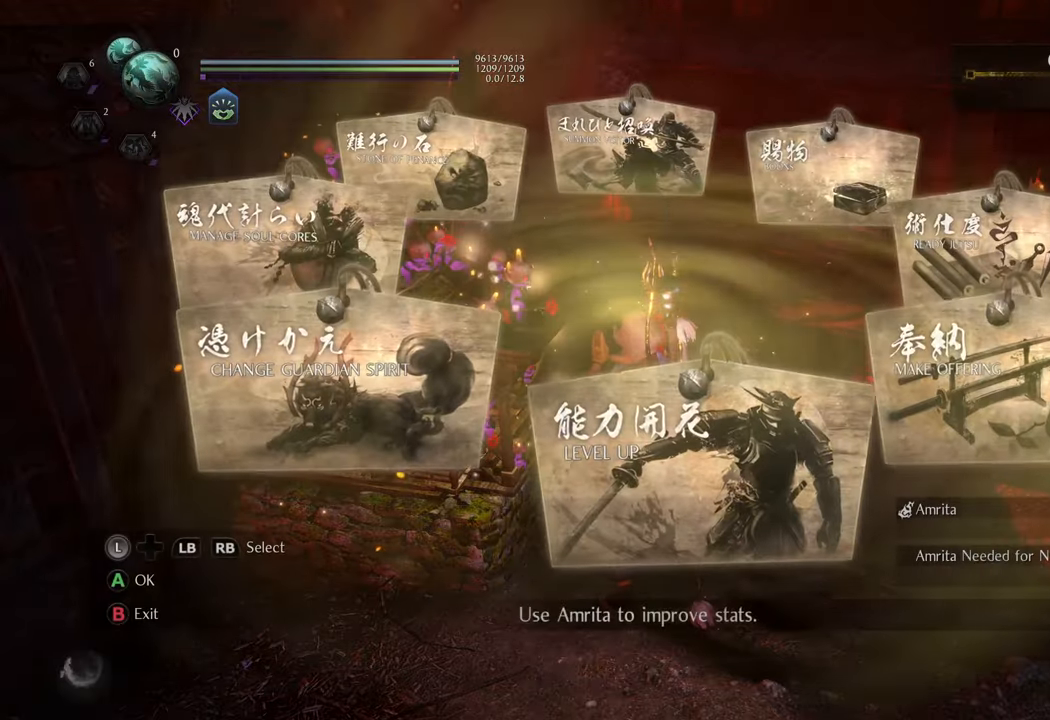
{"buttons": [], "left_stick": "center", "right_stick": "center", "events": []}
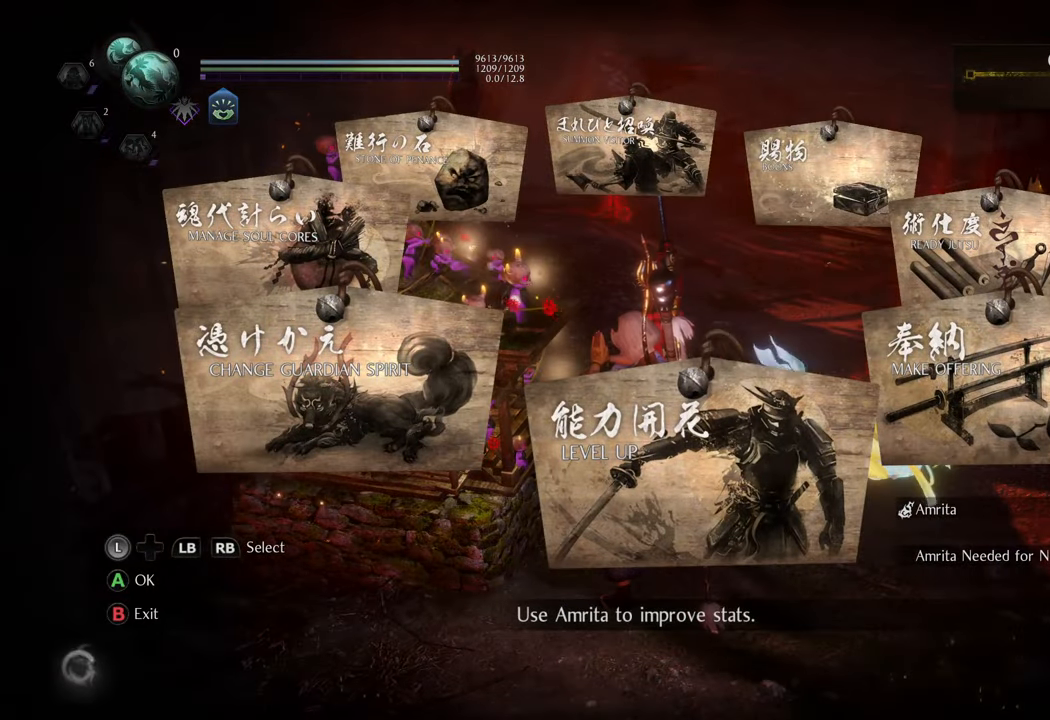
{"buttons": ["DPAD_LEFT"], "left_stick": "center", "right_stick": "center", "events": [[433, "DPAD_LEFT", "down"]]}
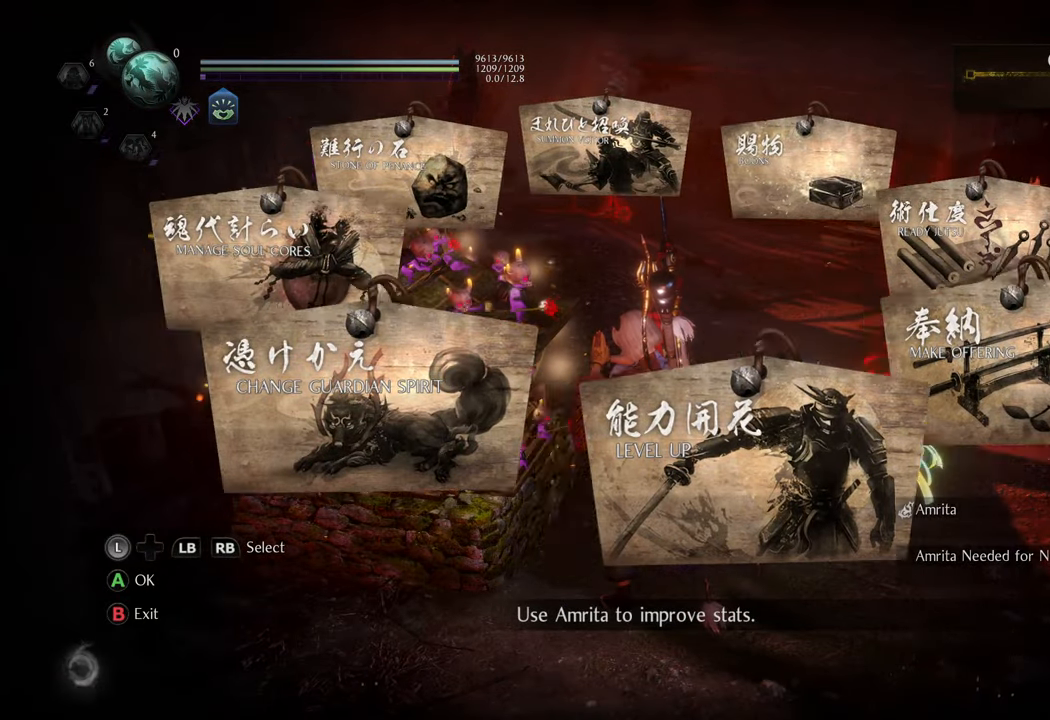
{"buttons": [], "left_stick": "center", "right_stick": "center", "events": [[17, "DPAD_LEFT", "up"], [100, "DPAD_LEFT", "down"], [183, "DPAD_LEFT", "up"], [250, "DPAD_LEFT", "down"], [350, "DPAD_LEFT", "up"], [417, "DPAD_LEFT", "down"], [500, "DPAD_LEFT", "up"]]}
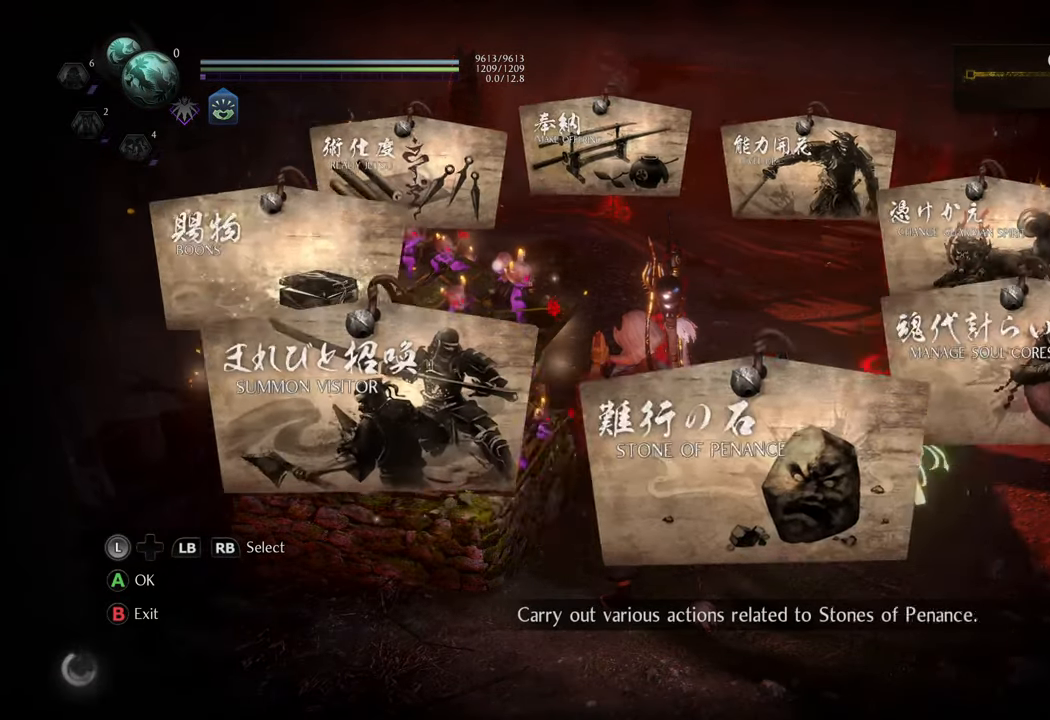
{"buttons": [], "left_stick": "center", "right_stick": "center", "events": [[117, "A", "down"], [267, "A", "up"]]}
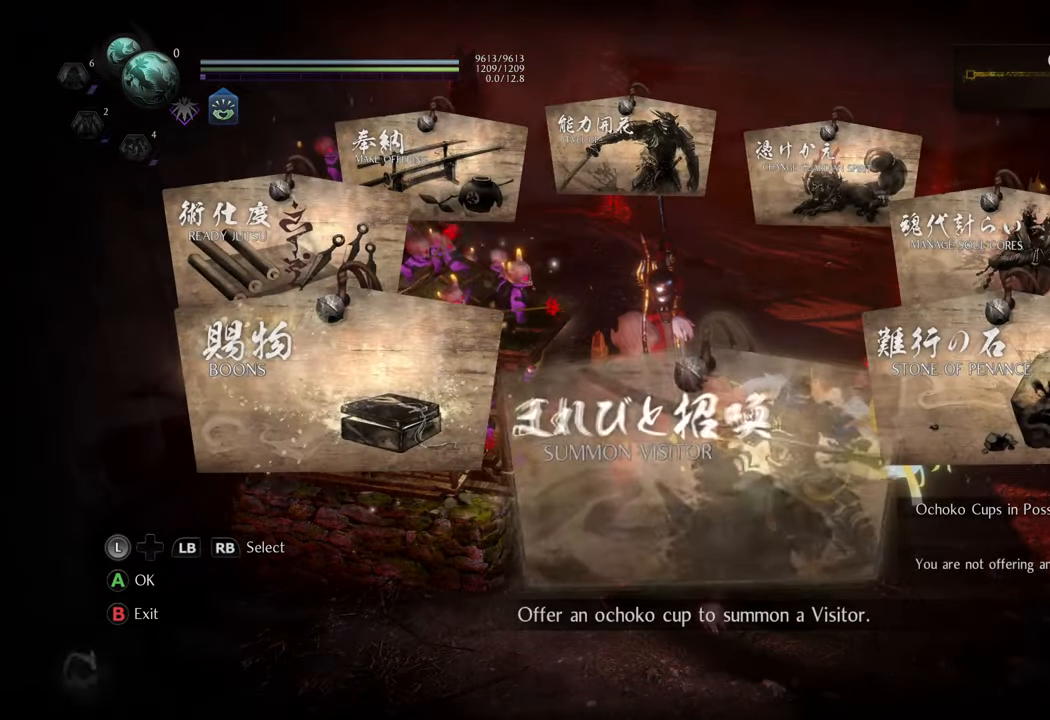
{"buttons": [], "left_stick": "center", "right_stick": "center", "events": []}
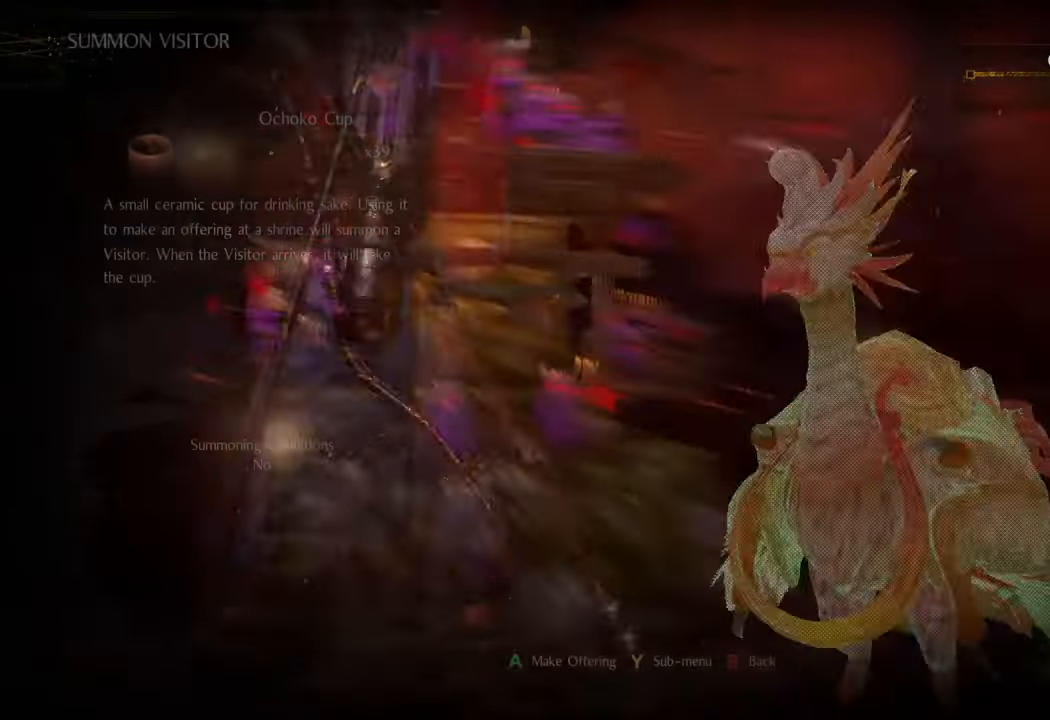
{"buttons": [], "left_stick": "center", "right_stick": "center", "events": [[200, "A", "down"], [250, "A", "up"], [400, "A", "down"], [500, "A", "up"]]}
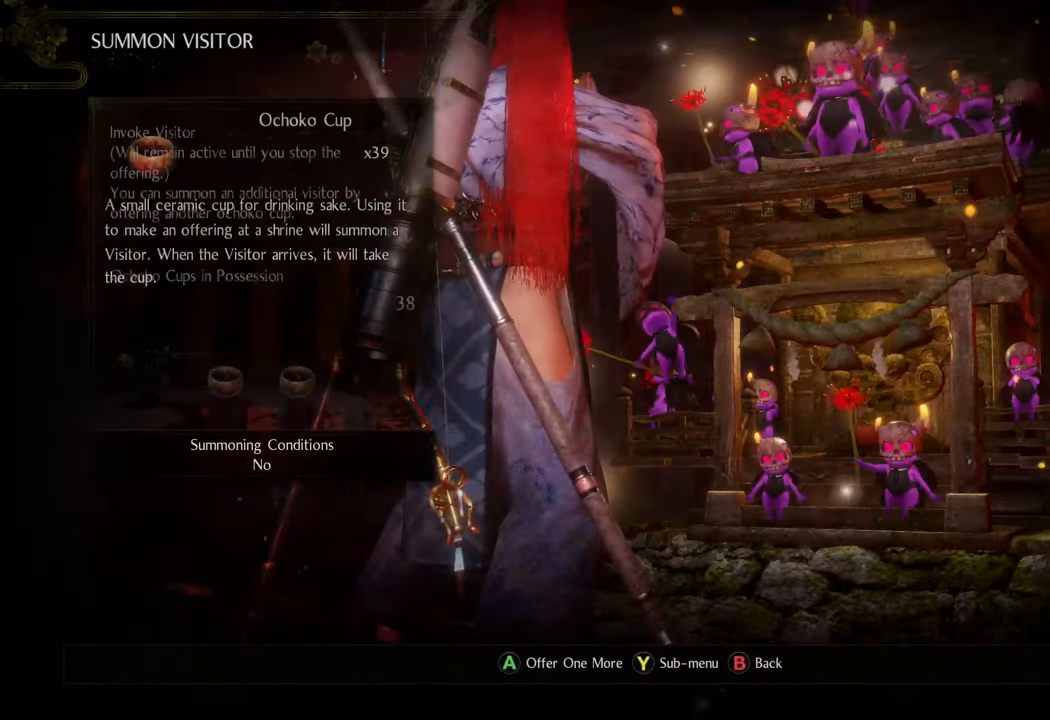
{"buttons": [], "left_stick": "center", "right_stick": "center", "events": [[117, "A", "down"], [150, "A", "up"], [233, "A", "down"], [333, "A", "up"]]}
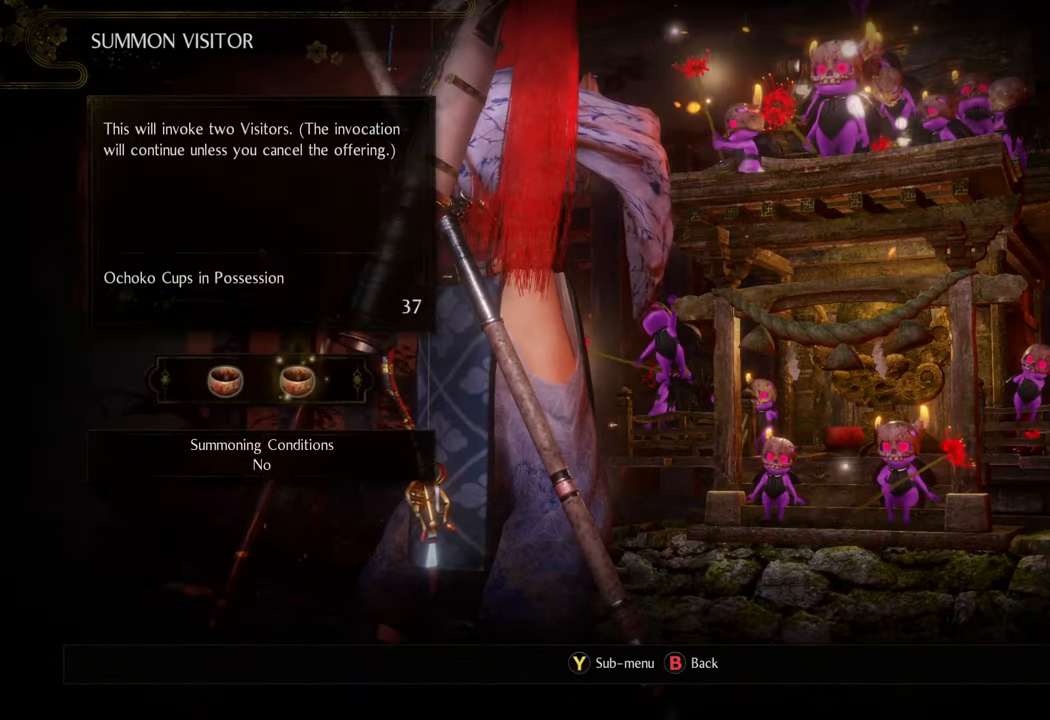
{"buttons": [], "left_stick": "center", "right_stick": "center", "events": [[33, "B", "down"], [117, "B", "up"], [217, "B", "down"], [283, "B", "up"], [383, "B", "down"], [450, "B", "up"]]}
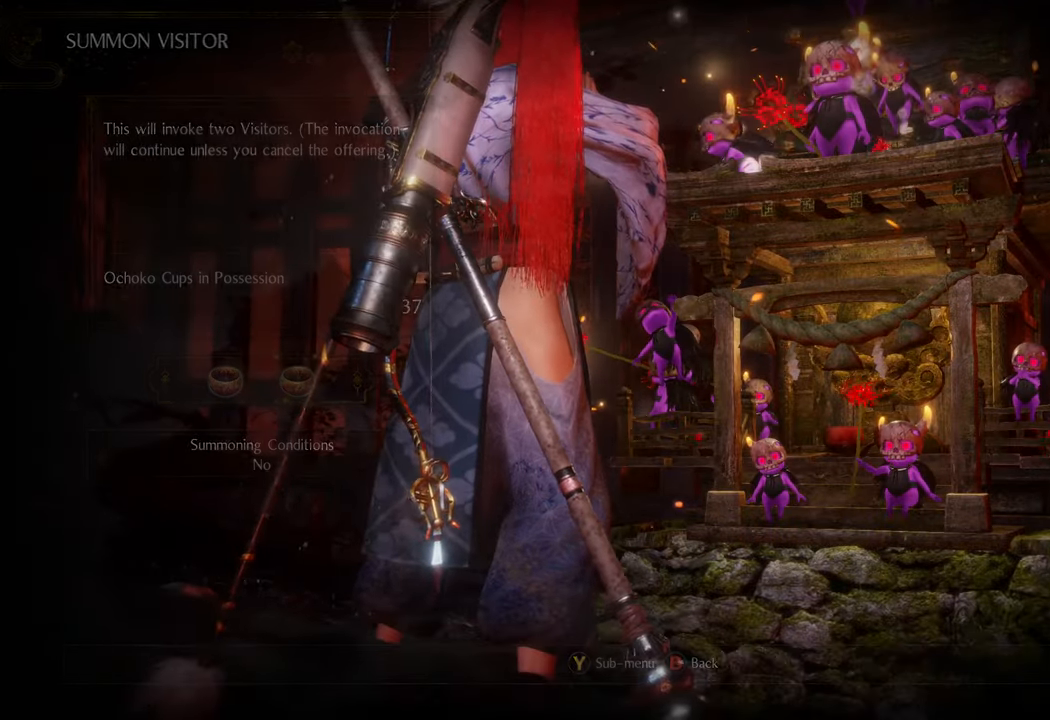
{"buttons": ["B"], "left_stick": "center", "right_stick": "center", "events": [[50, "B", "down"], [117, "B", "up"], [217, "B", "down"], [300, "B", "up"], [400, "B", "down"]]}
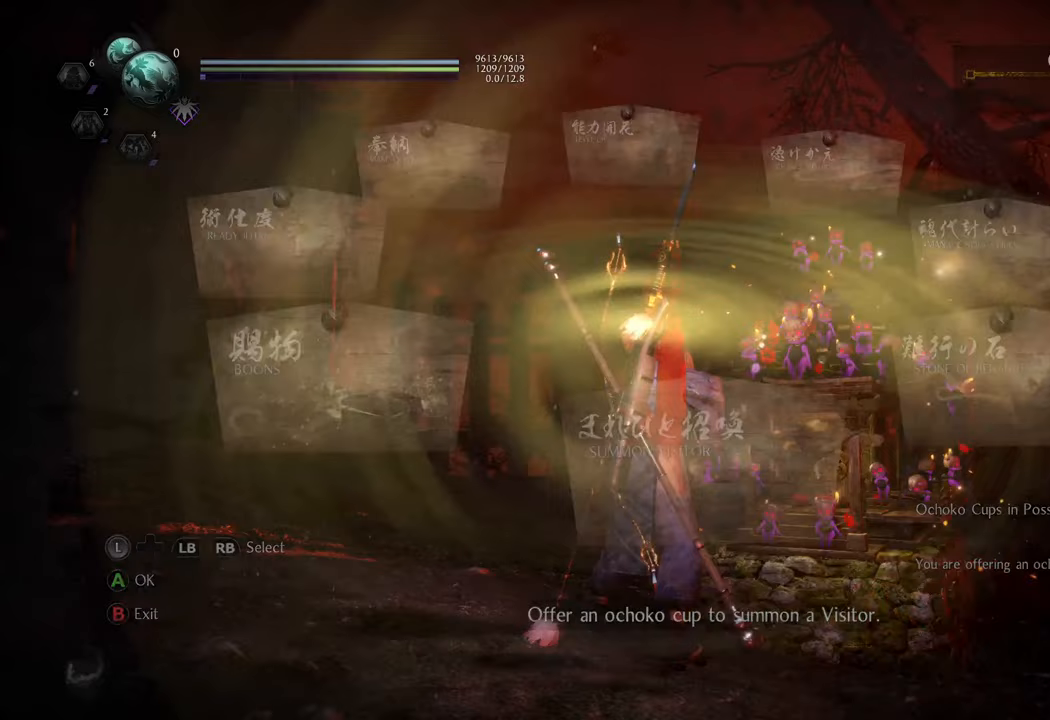
{"buttons": [], "left_stick": "center", "right_stick": "center", "events": [[17, "B", "up"], [100, "B", "down"], [200, "B", "up"]]}